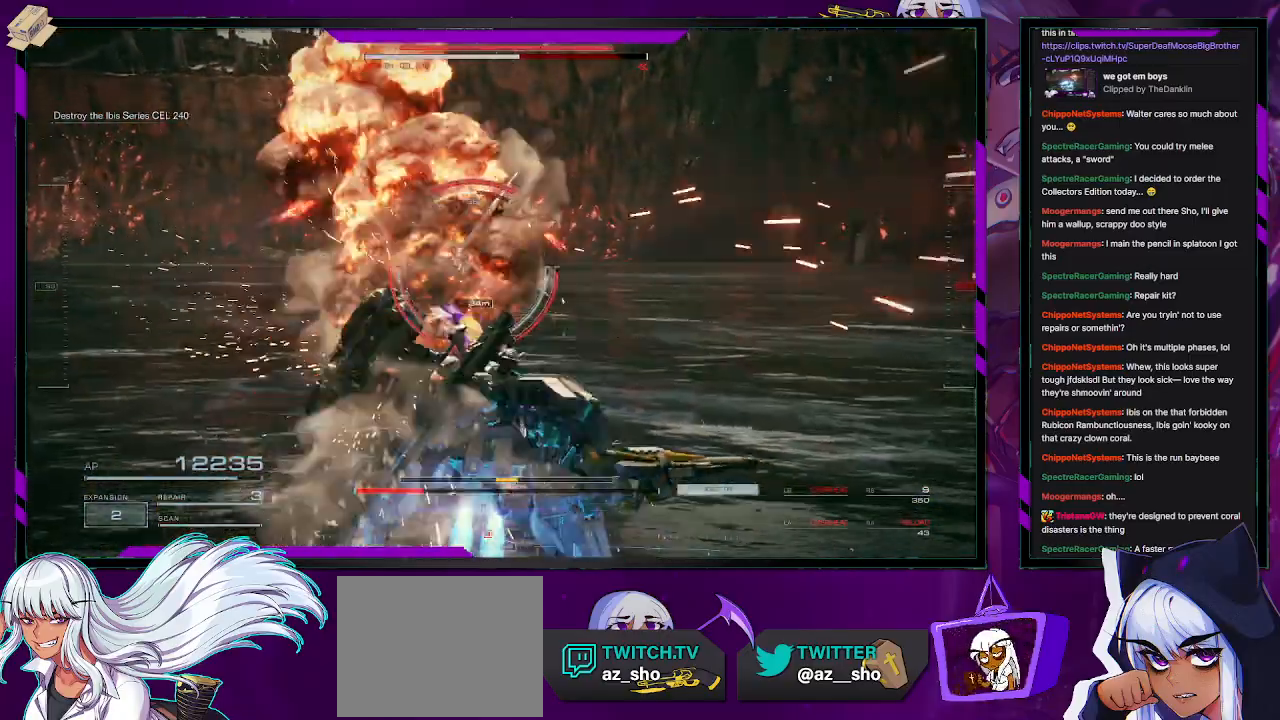
Gameplay with a controller (Xbox layout); each line is a JSON object with the inputs held at the frame after it. "events" lists button and stick changes between this image and that frame as [ms after this image, input, new state], when the widget could be followed in between.
{"buttons": ["R2"], "left_stick": "up-left", "right_stick": "center", "events": [[83, "left_stick", "up-left"]]}
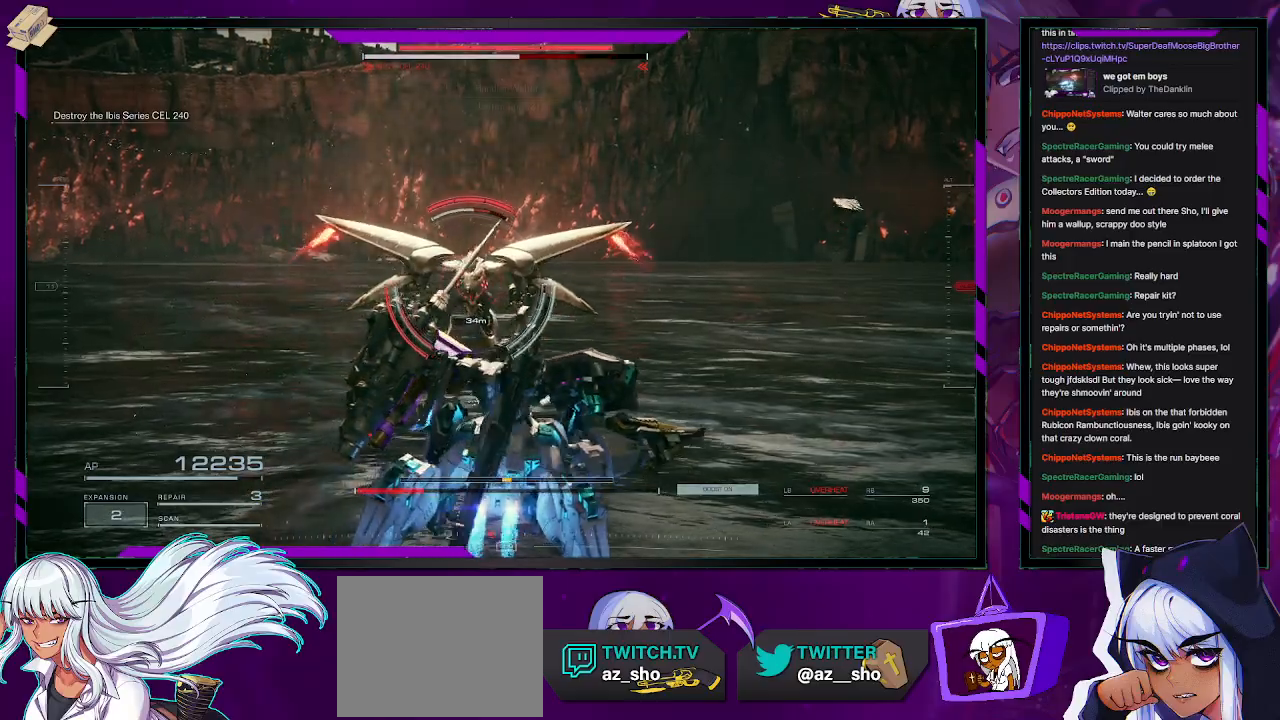
{"buttons": ["R2"], "left_stick": "up-left", "right_stick": "center", "events": []}
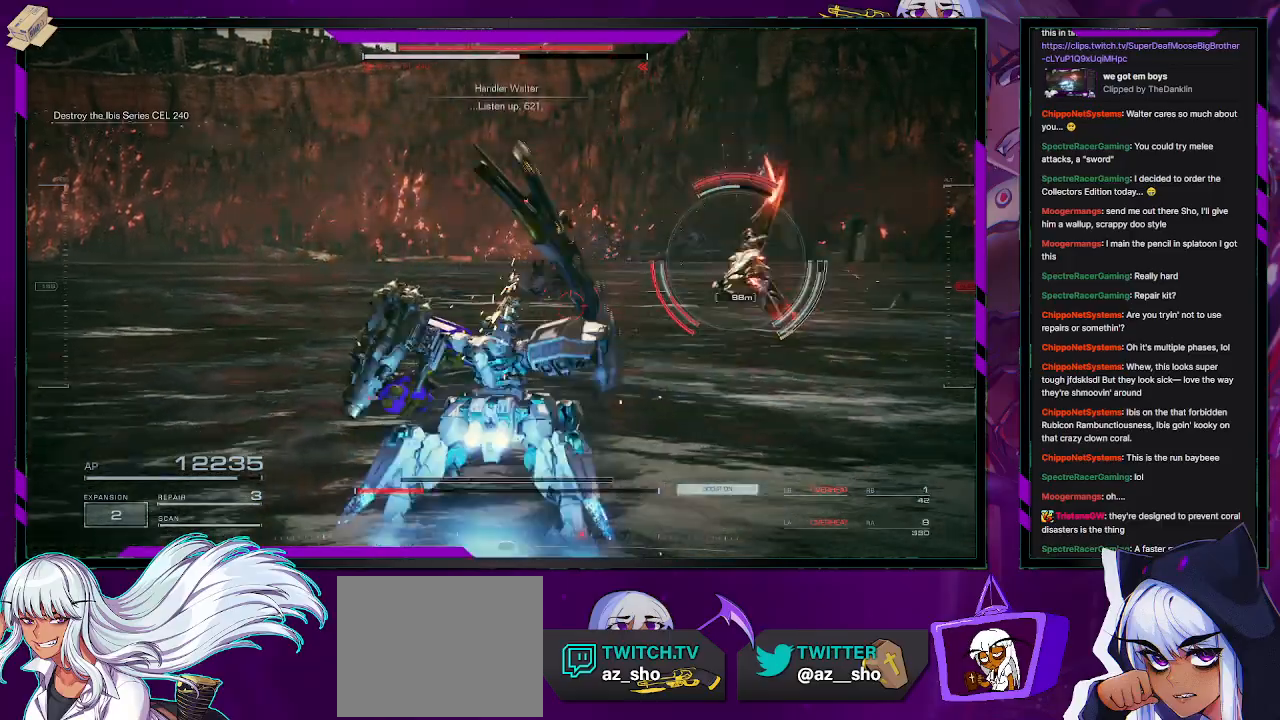
{"buttons": ["R2"], "left_stick": "left", "right_stick": "center", "events": [[100, "right_stick", "right"], [250, "left_stick", "left"], [350, "right_stick", "center"]]}
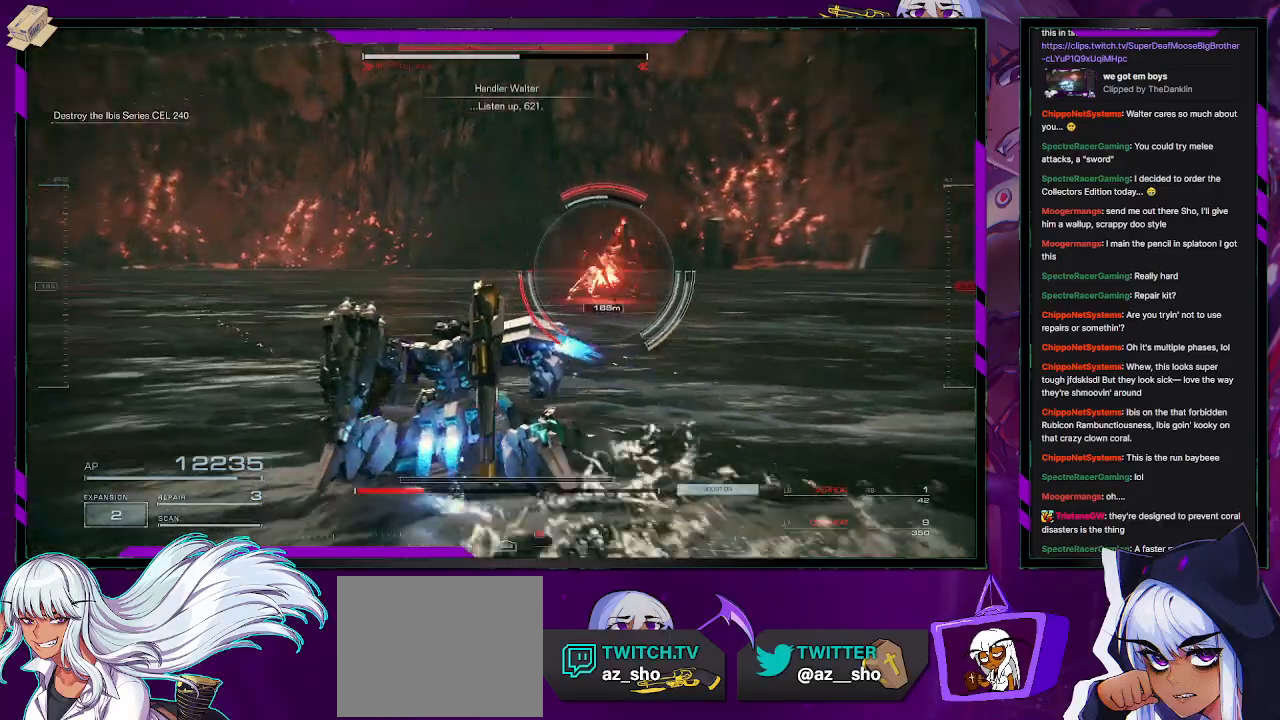
{"buttons": [], "left_stick": "up-left", "right_stick": "center", "events": [[133, "R2", "up"], [133, "right_stick", "down-right"], [233, "R2", "down"], [300, "right_stick", "center"], [350, "R2", "up"], [350, "right_stick", "left"], [383, "R2", "down"], [383, "left_stick", "up-left"], [467, "right_stick", "center"], [483, "R2", "up"]]}
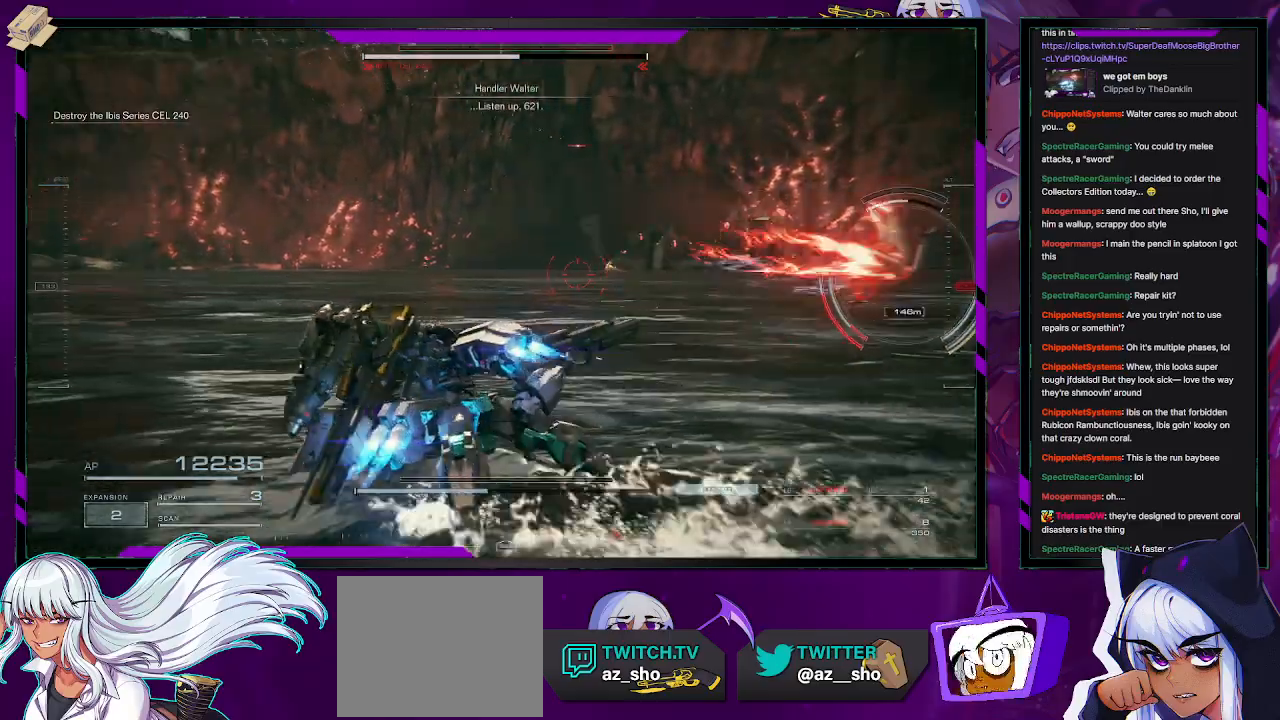
{"buttons": [], "left_stick": "down-right", "right_stick": "center", "events": [[50, "R2", "down"], [50, "right_stick", "right"], [167, "left_stick", "up-right"], [267, "left_stick", "down-right"], [417, "R2", "up"], [467, "right_stick", "center"]]}
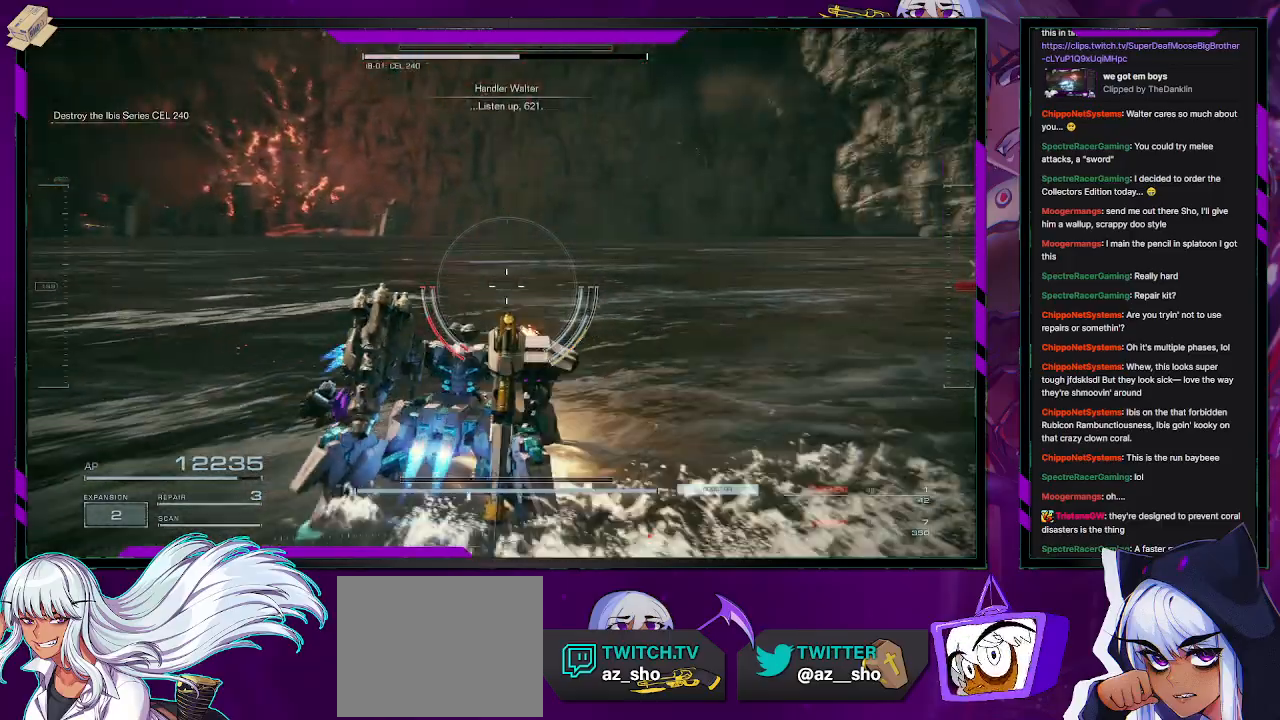
{"buttons": [], "left_stick": "down-right", "right_stick": "right", "events": [[33, "X", "down"], [117, "X", "up"], [350, "right_stick", "right"]]}
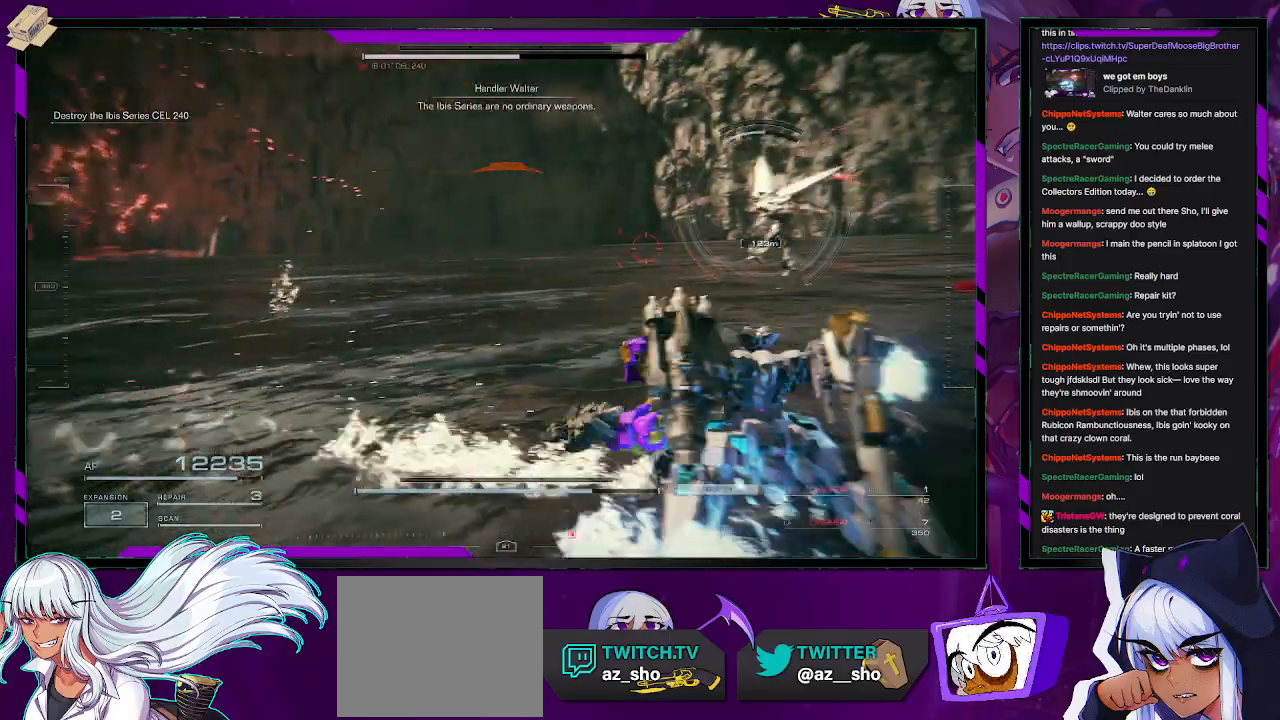
{"buttons": ["R2"], "left_stick": "right", "right_stick": "center", "events": [[100, "right_stick", "center"], [150, "R2", "down"], [183, "left_stick", "right"]]}
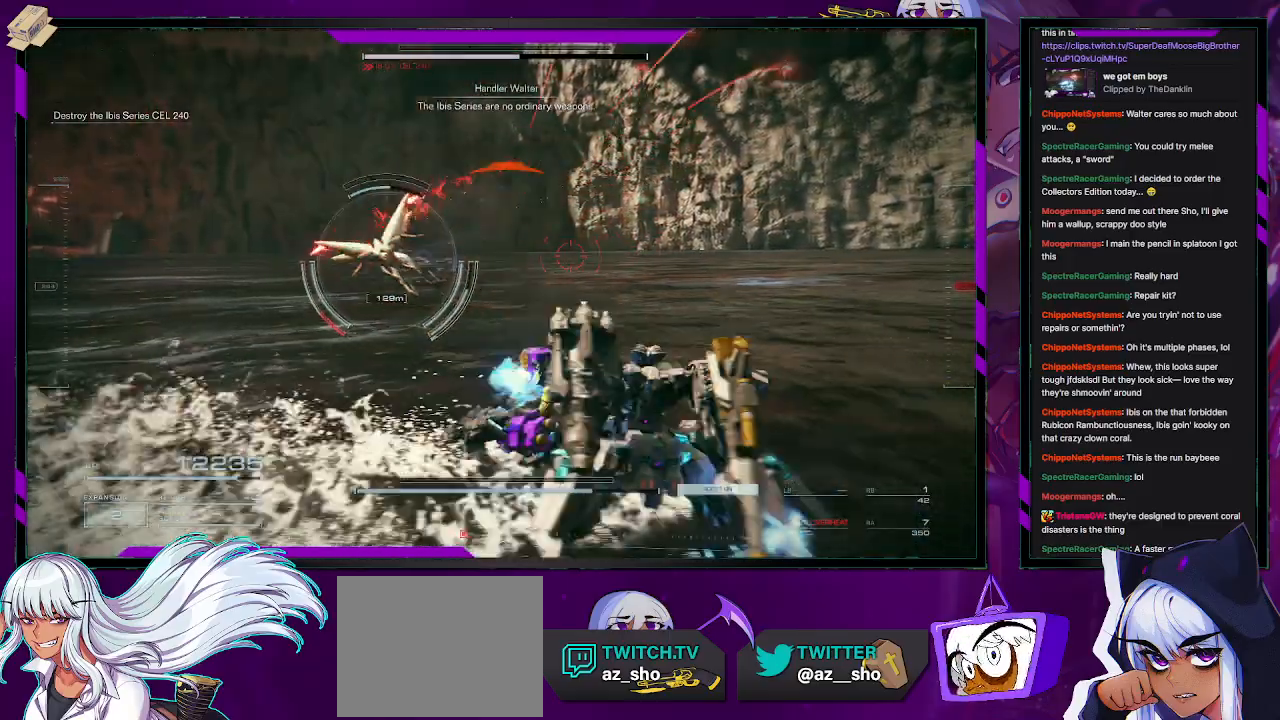
{"buttons": ["R2"], "left_stick": "right", "right_stick": "left", "events": [[150, "right_stick", "left"]]}
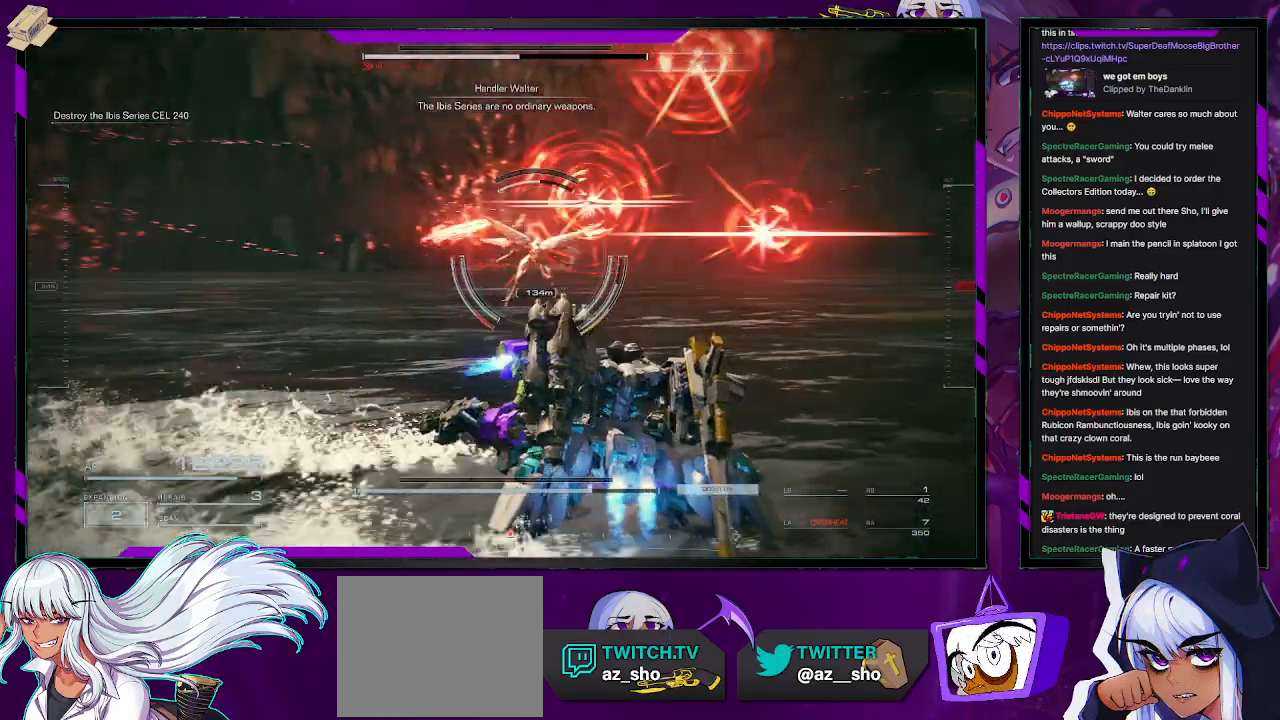
{"buttons": ["R2"], "left_stick": "up-left", "right_stick": "center", "events": [[67, "right_stick", "center"], [117, "left_stick", "left"], [150, "X", "down"], [317, "X", "up"], [467, "left_stick", "up-left"]]}
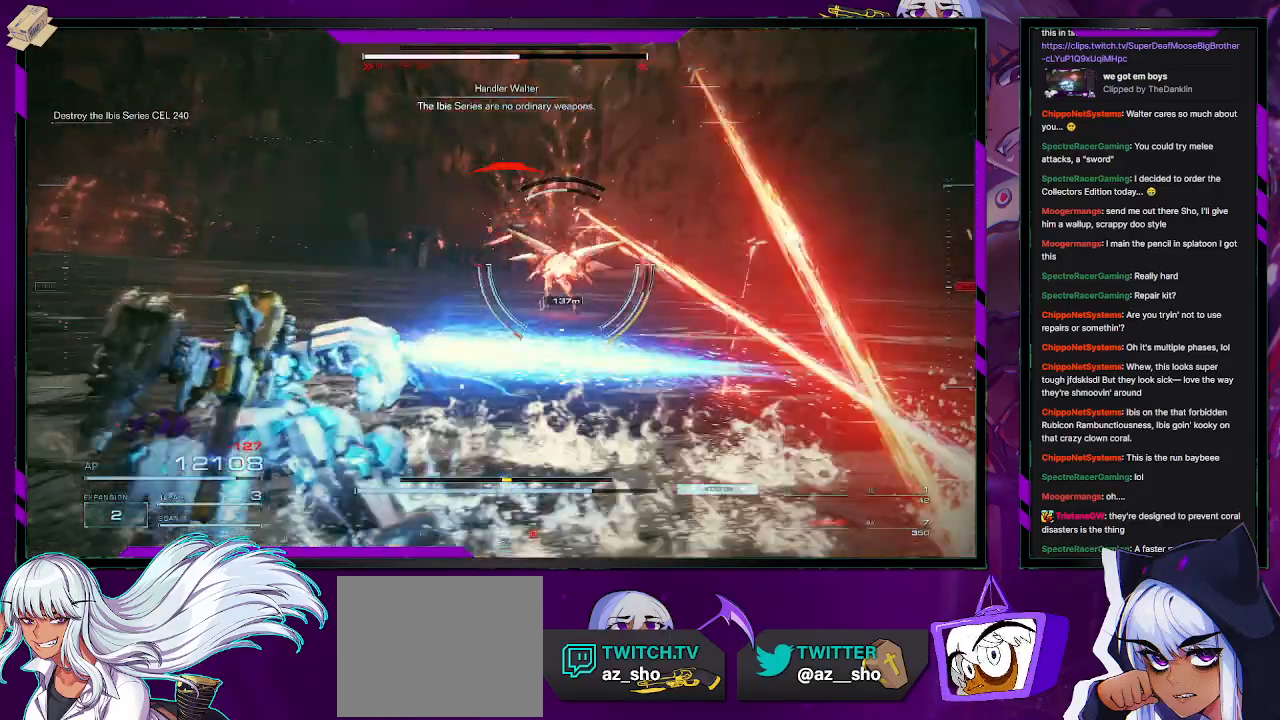
{"buttons": ["R2"], "left_stick": "up-left", "right_stick": "center", "events": [[150, "right_stick", "right"], [400, "right_stick", "center"]]}
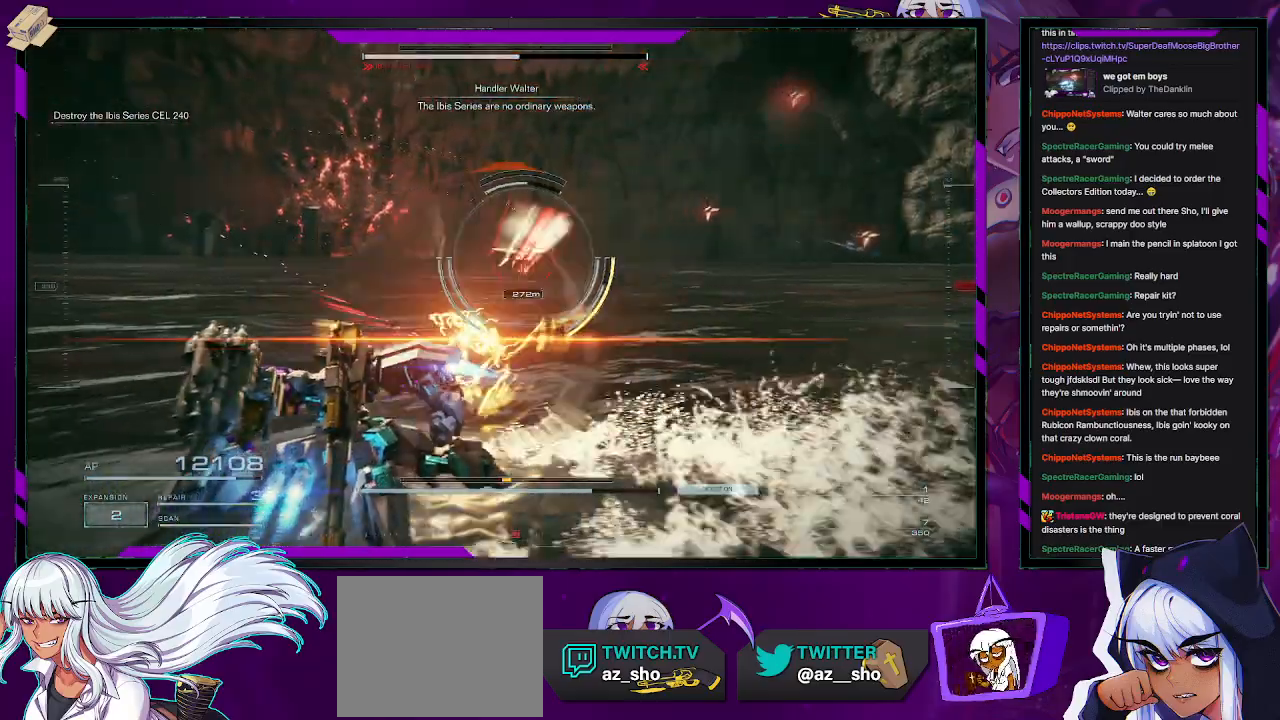
{"buttons": ["R2"], "left_stick": "up-left", "right_stick": "center", "events": []}
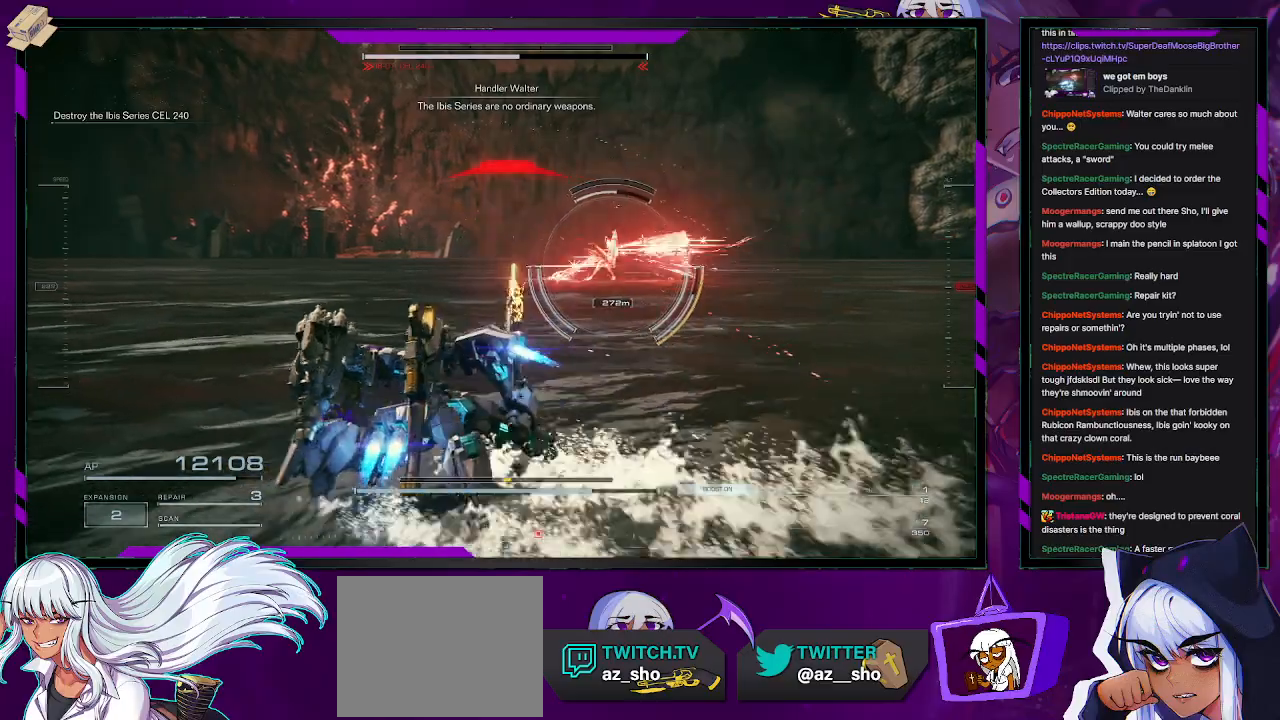
{"buttons": [], "left_stick": "down", "right_stick": "center", "events": [[367, "R2", "up"], [417, "left_stick", "down"]]}
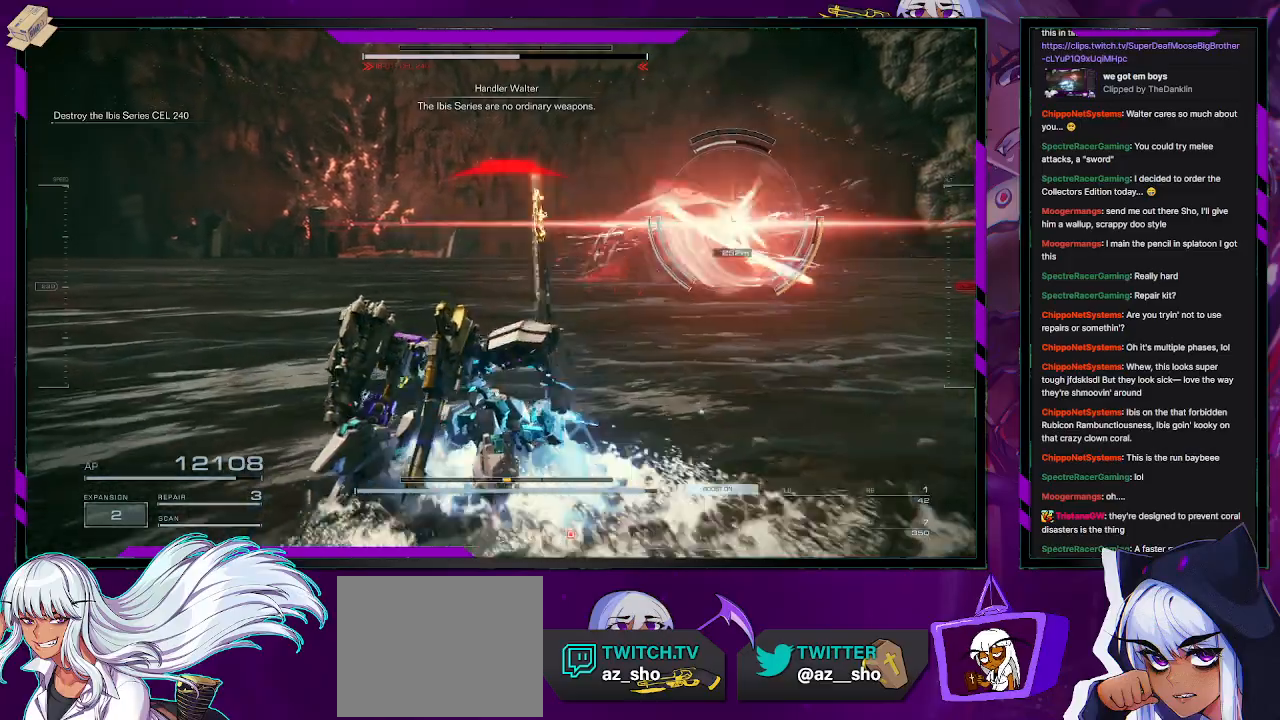
{"buttons": ["X"], "left_stick": "right", "right_stick": "center", "events": [[283, "left_stick", "down-right"], [333, "X", "down"], [383, "left_stick", "right"], [417, "X", "up"], [467, "X", "down"]]}
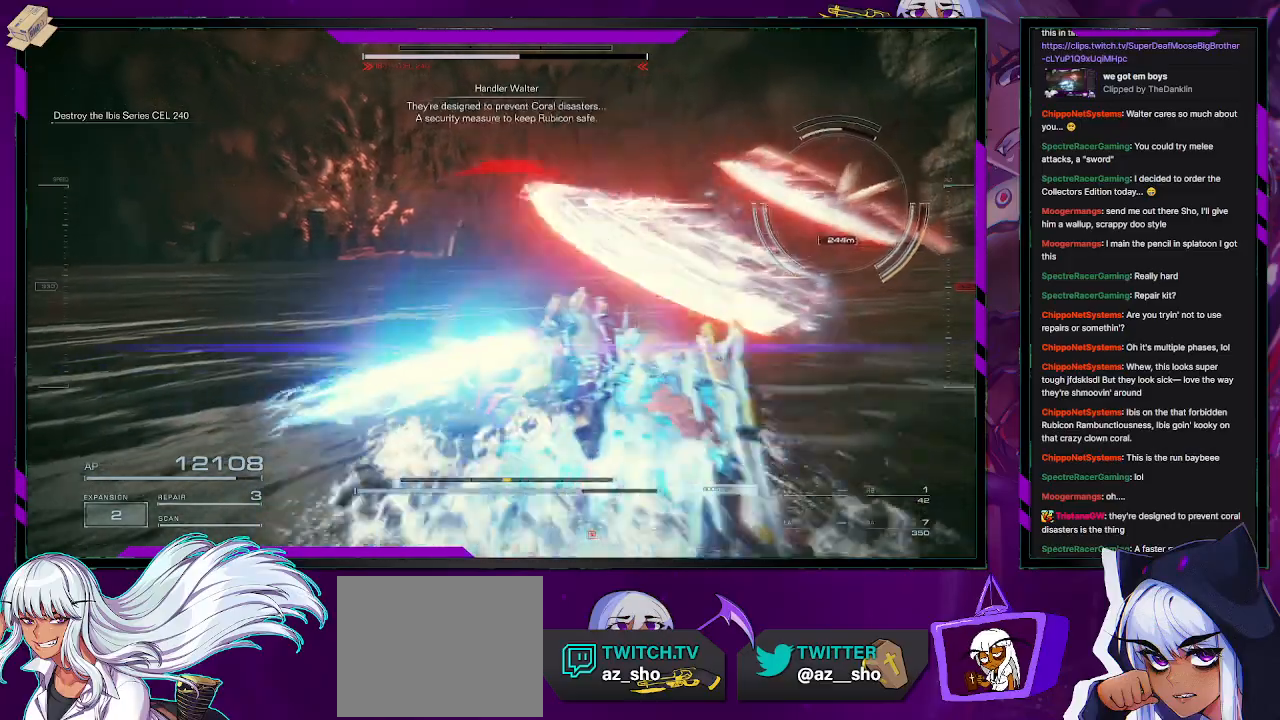
{"buttons": ["R2"], "left_stick": "up-right", "right_stick": "center", "events": [[33, "X", "up"], [117, "X", "down"], [117, "left_stick", "down-right"], [167, "X", "up"], [217, "X", "down"], [250, "X", "up"], [250, "left_stick", "right"], [417, "left_stick", "up-right"], [433, "R2", "down"]]}
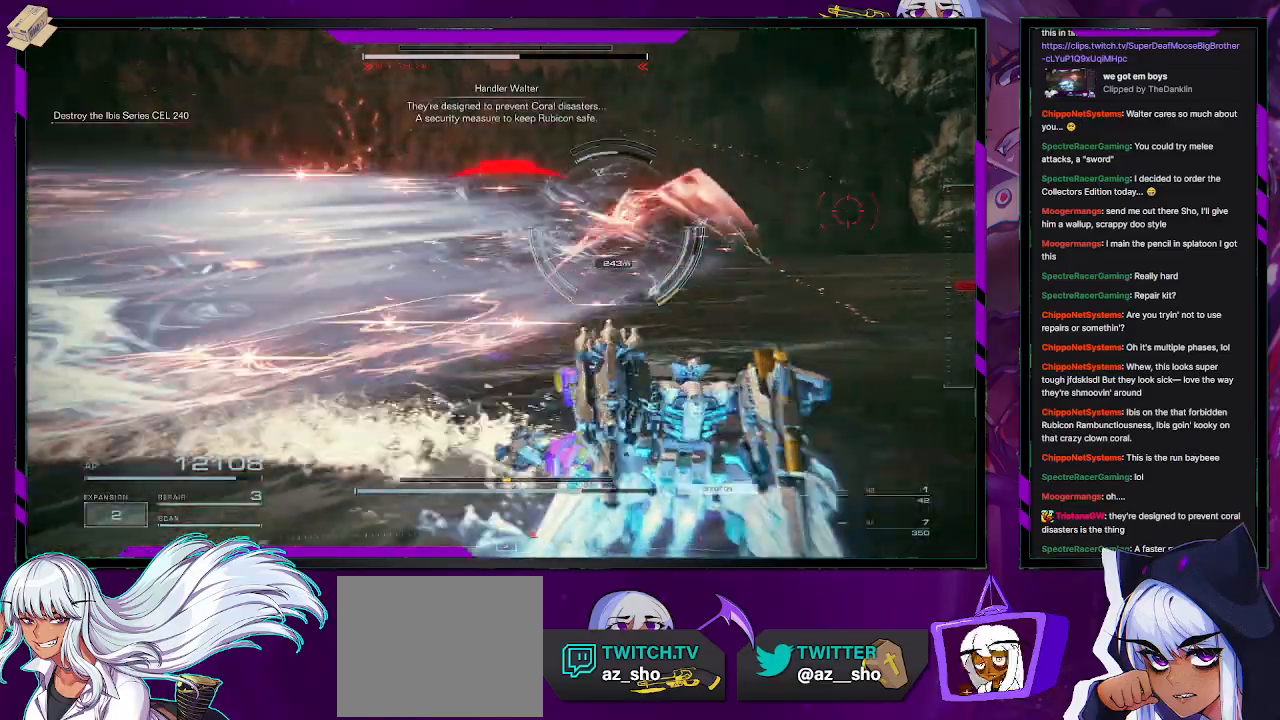
{"buttons": ["R2"], "left_stick": "left", "right_stick": "center", "events": [[33, "left_stick", "up-left"], [83, "left_stick", "left"]]}
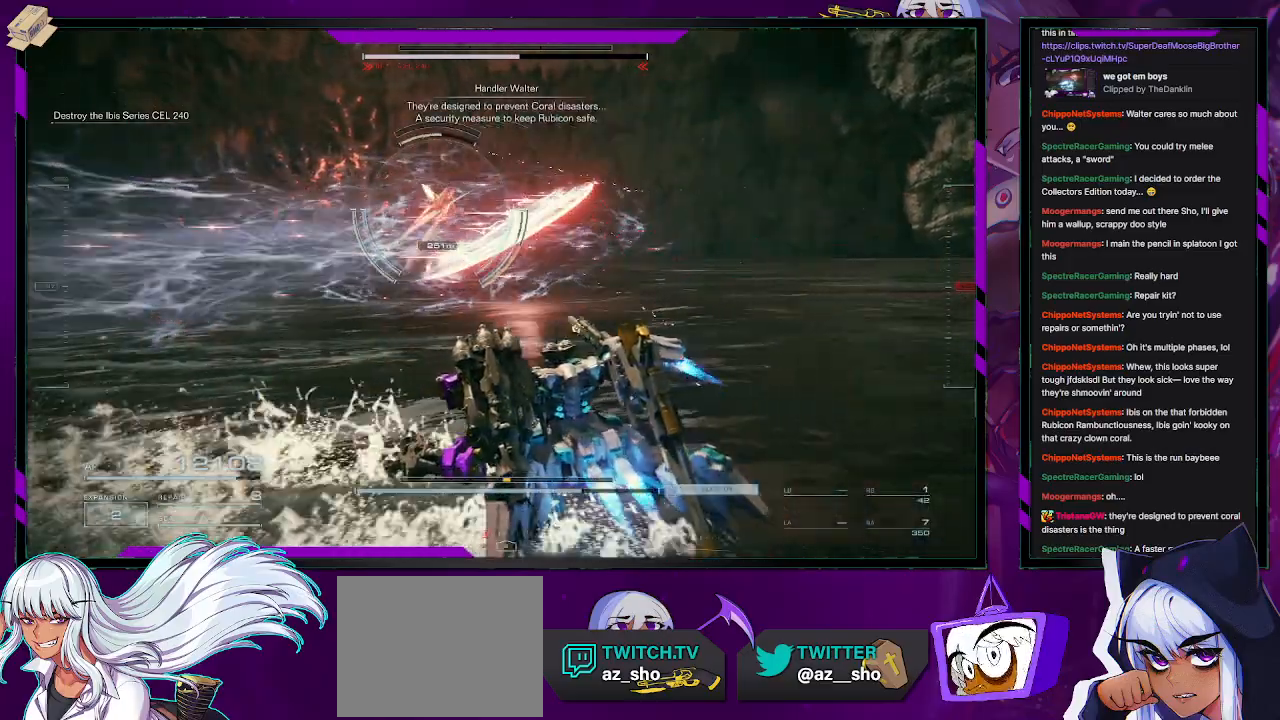
{"buttons": ["R2"], "left_stick": "left", "right_stick": "center", "events": [[33, "X", "down"], [217, "X", "up"]]}
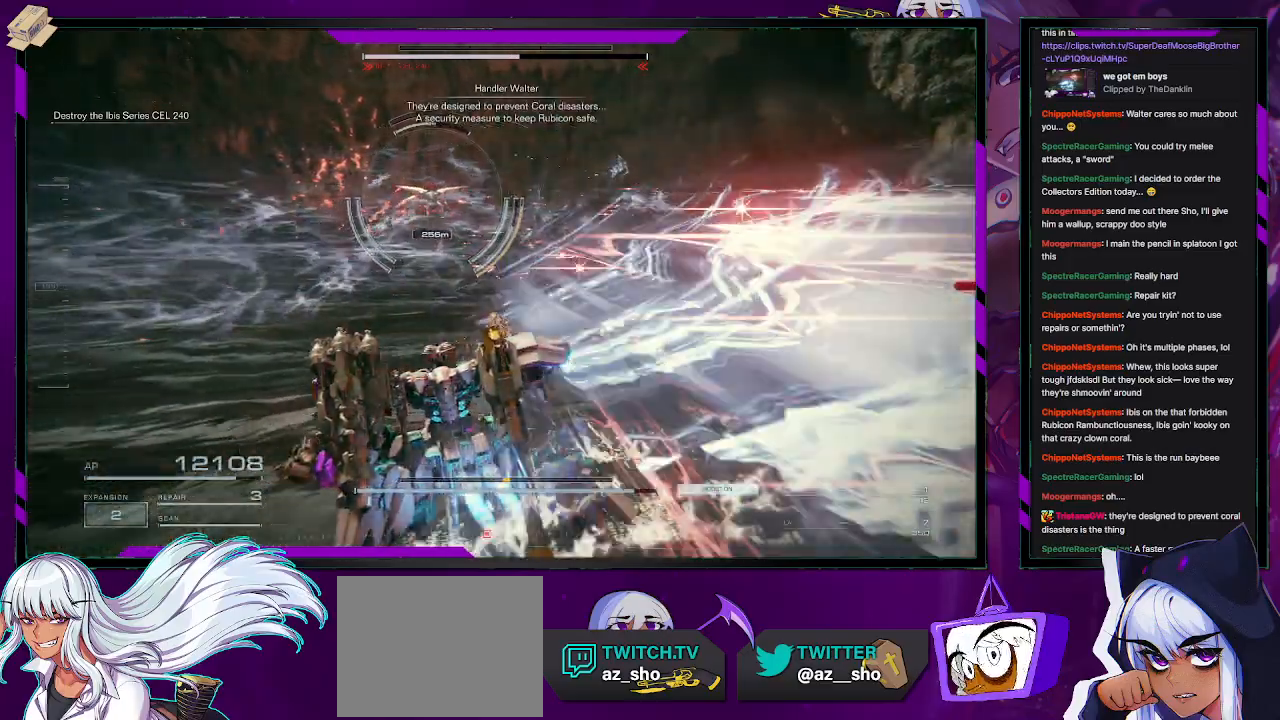
{"buttons": ["R2"], "left_stick": "up-left", "right_stick": "center", "events": [[250, "R2", "up"], [300, "left_stick", "up-left"], [333, "R2", "down"]]}
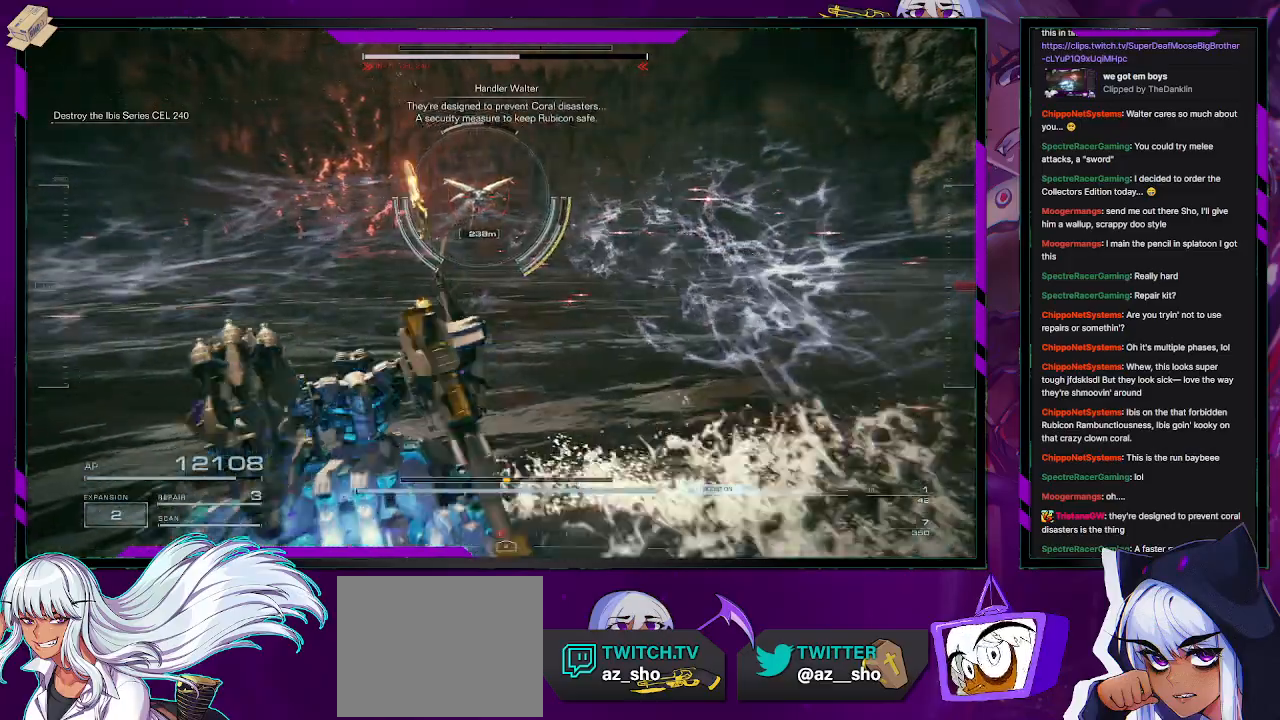
{"buttons": ["R2"], "left_stick": "up-left", "right_stick": "center", "events": []}
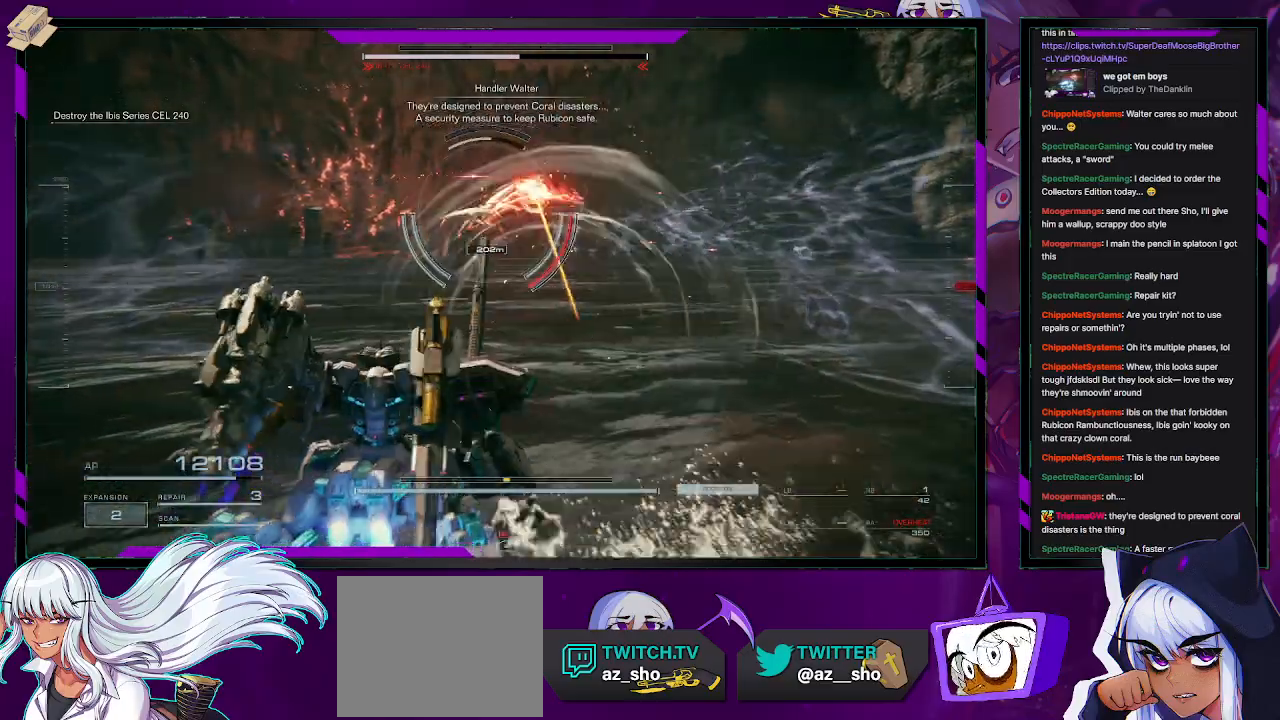
{"buttons": ["R2"], "left_stick": "left", "right_stick": "left", "events": [[383, "right_stick", "left"], [433, "left_stick", "left"]]}
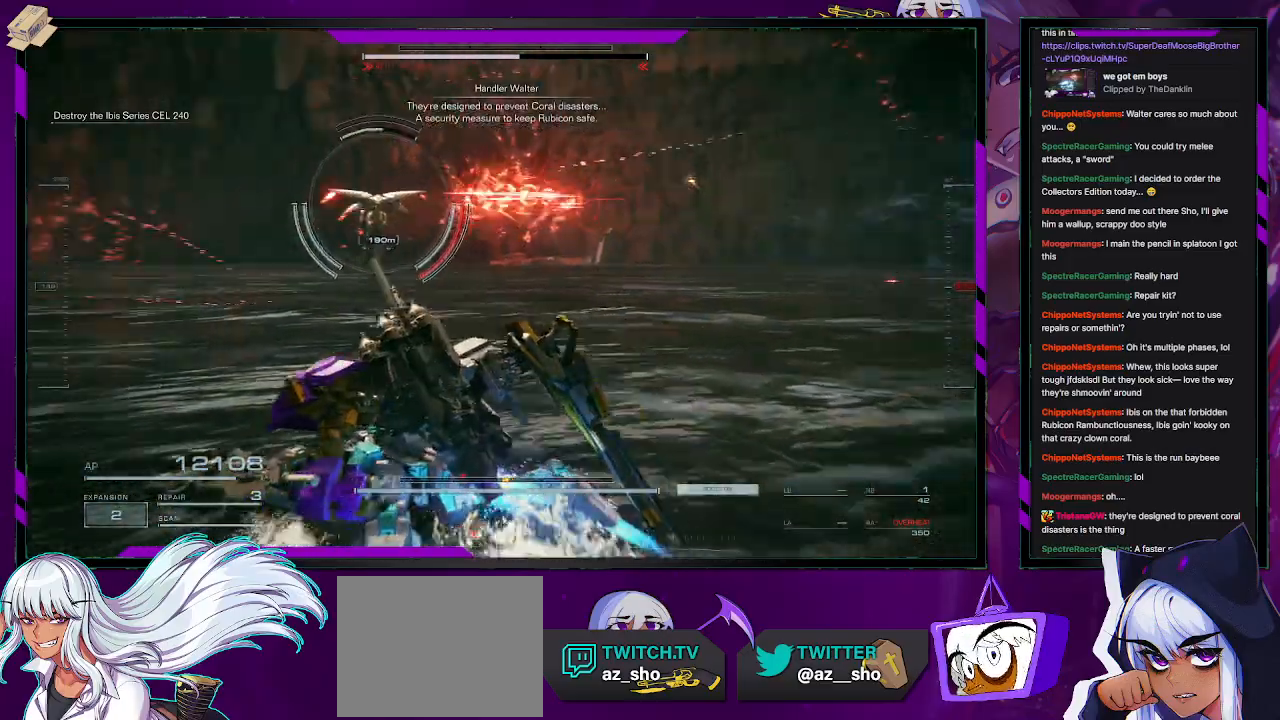
{"buttons": ["X", "R2"], "left_stick": "left", "right_stick": "center", "events": [[133, "right_stick", "center"], [417, "X", "down"]]}
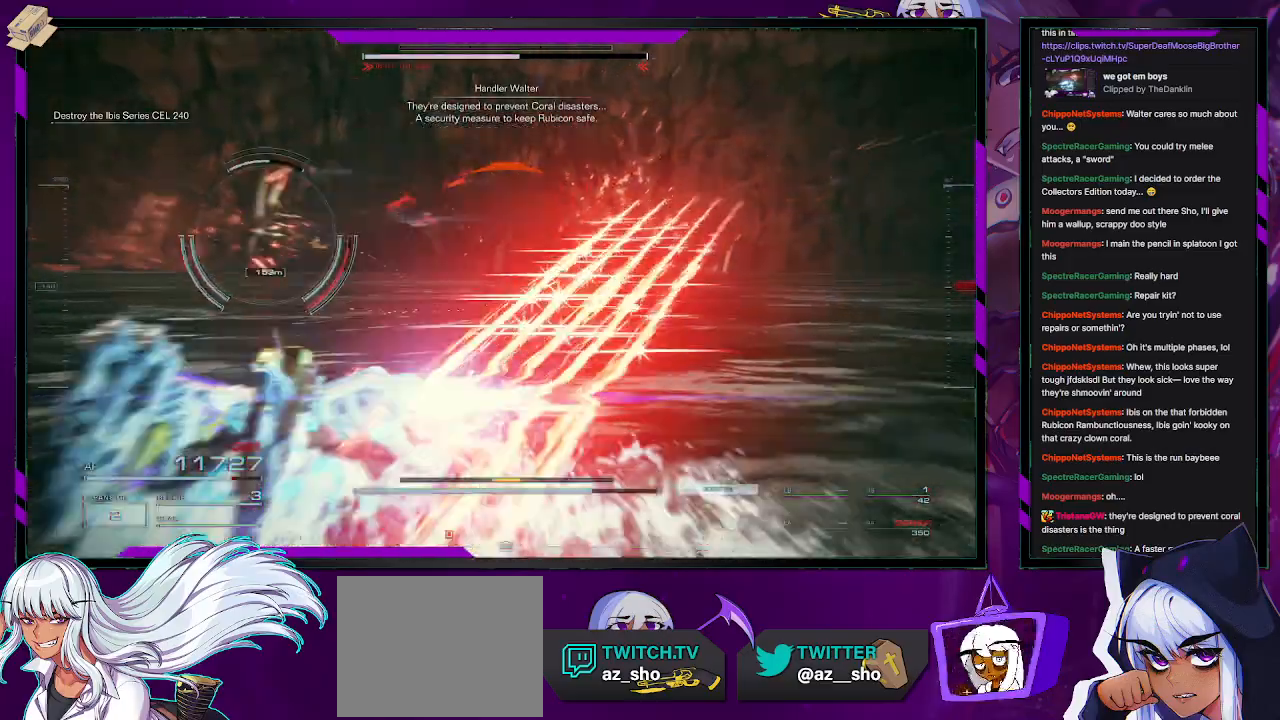
{"buttons": ["R2"], "left_stick": "left", "right_stick": "left", "events": [[50, "X", "up"], [433, "right_stick", "left"]]}
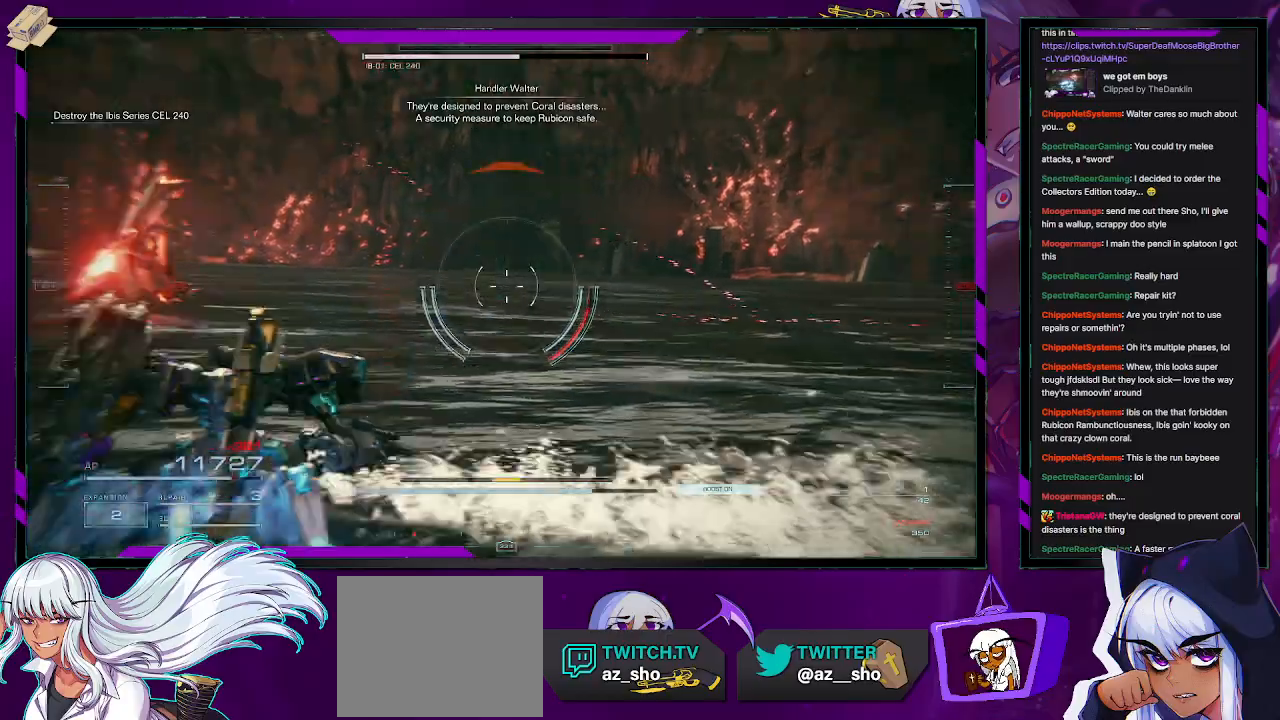
{"buttons": ["R2"], "left_stick": "up-left", "right_stick": "center", "events": [[133, "L1", "down"], [133, "left_stick", "up-left"], [200, "L1", "up"], [233, "right_stick", "center"]]}
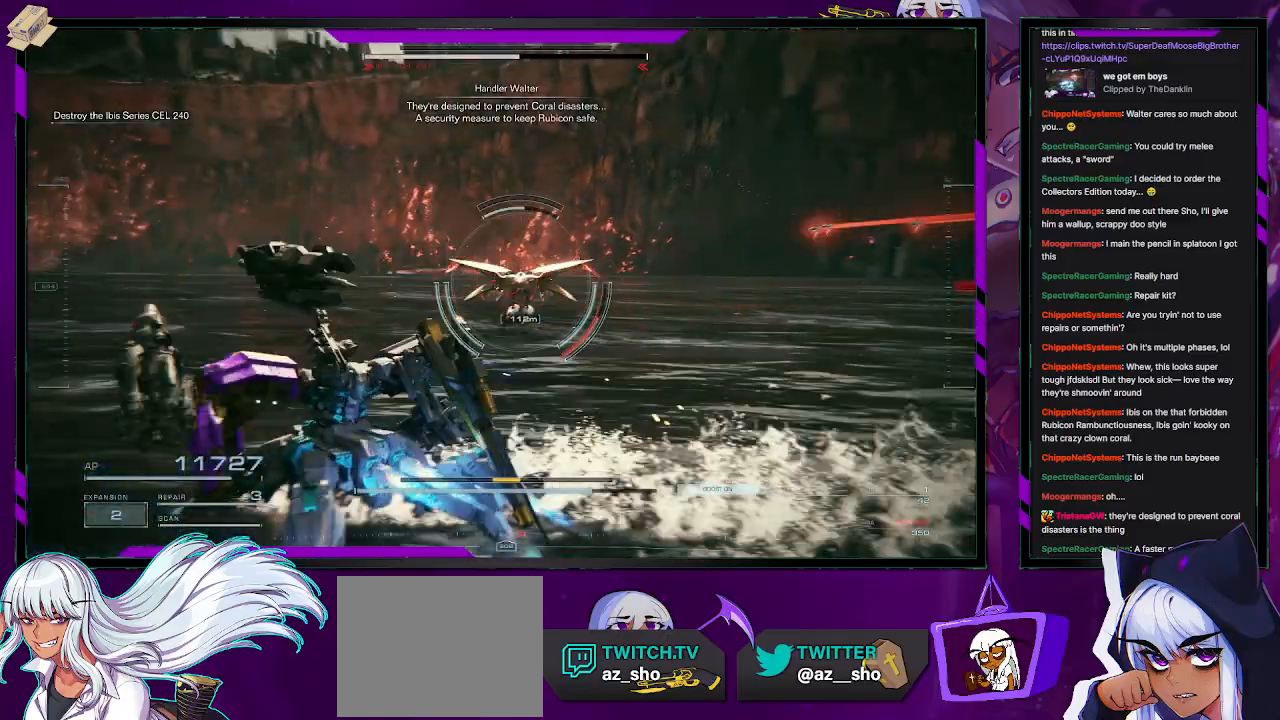
{"buttons": ["R2"], "left_stick": "up", "right_stick": "center", "events": [[117, "left_stick", "up"], [117, "right_stick", "right"], [433, "right_stick", "center"]]}
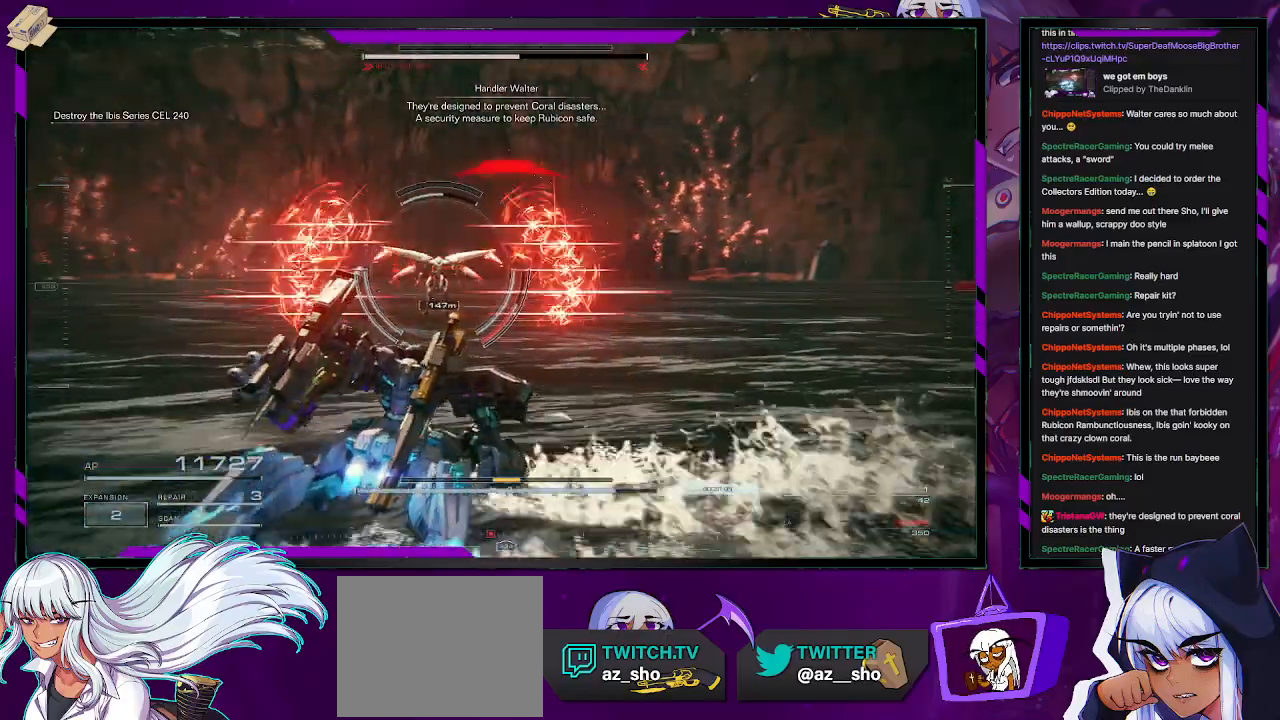
{"buttons": ["L2", "R2"], "left_stick": "up", "right_stick": "center", "events": [[33, "L2", "down"]]}
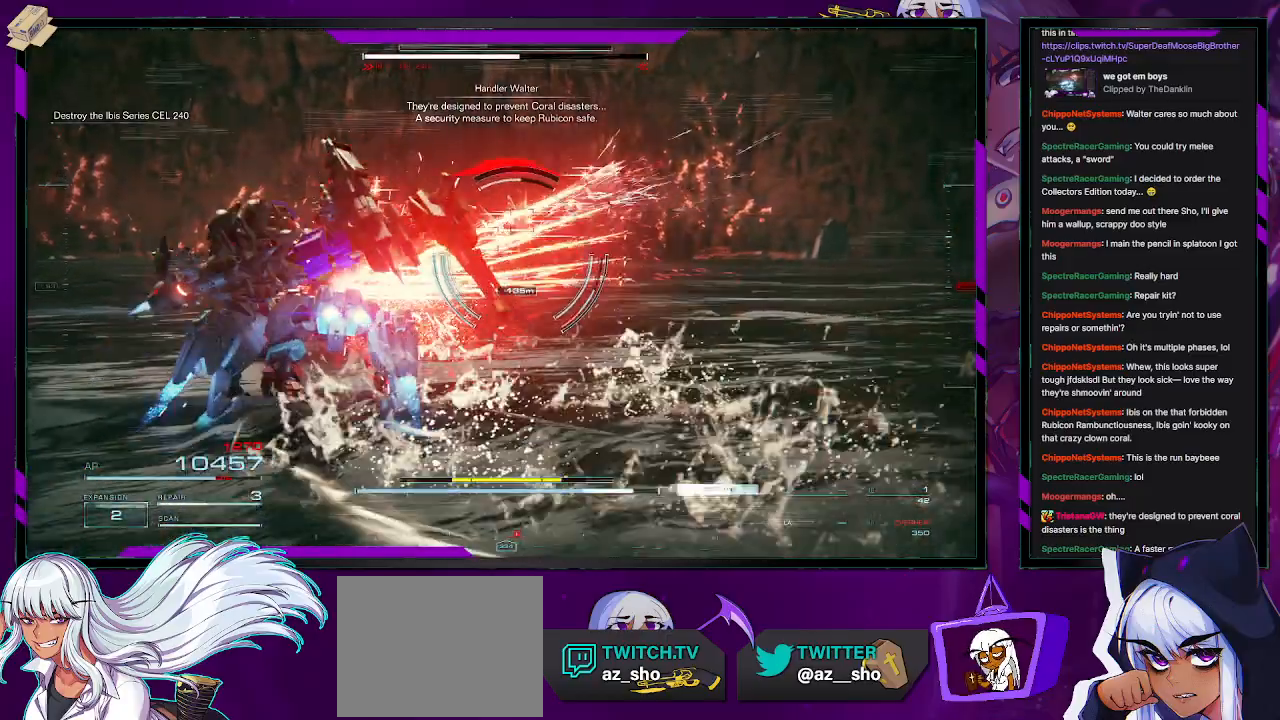
{"buttons": ["L2", "R2"], "left_stick": "up", "right_stick": "center", "events": [[133, "right_stick", "right"], [267, "right_stick", "center"]]}
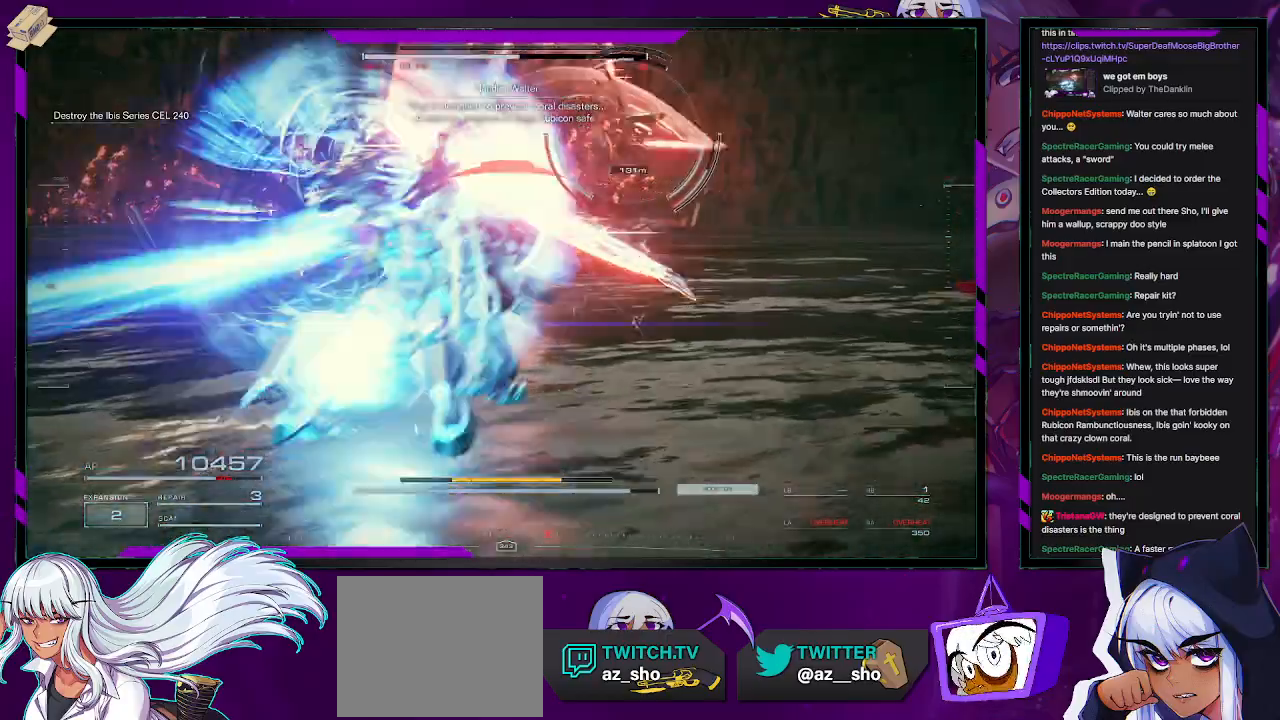
{"buttons": ["L2", "R2"], "left_stick": "up", "right_stick": "center", "events": [[217, "right_stick", "right"], [417, "right_stick", "center"]]}
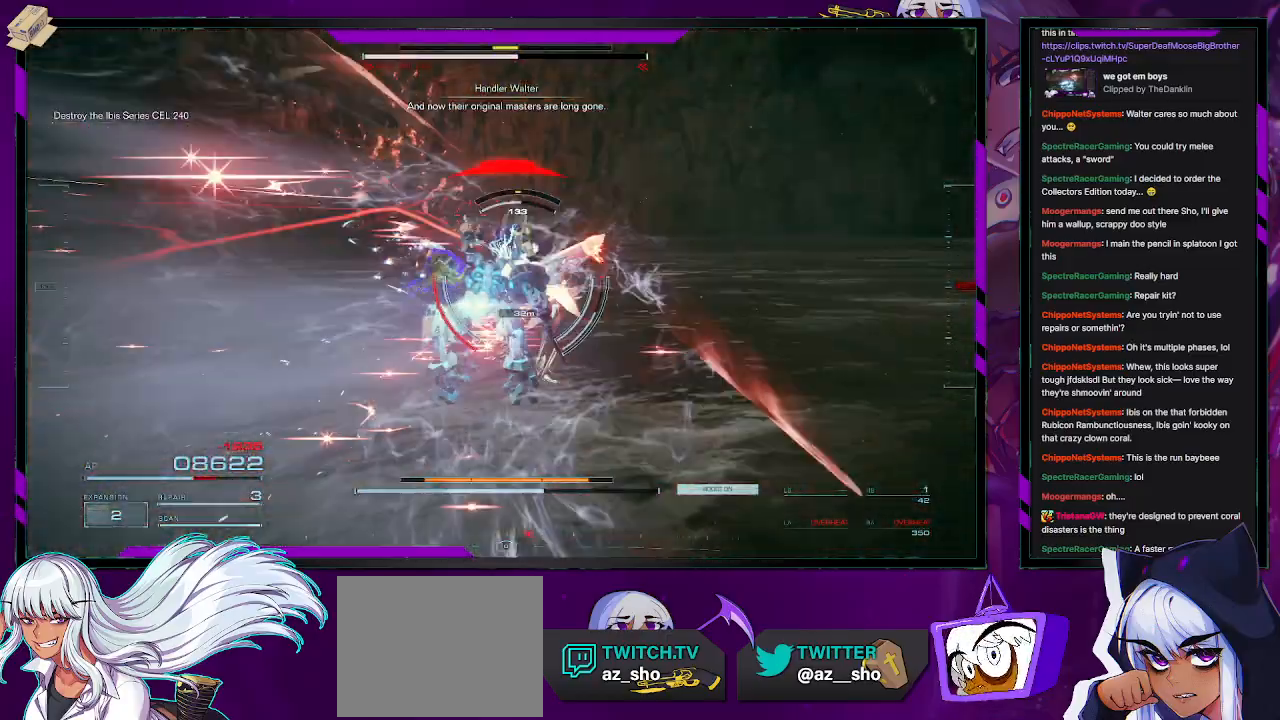
{"buttons": ["L2", "R2"], "left_stick": "up", "right_stick": "center", "events": []}
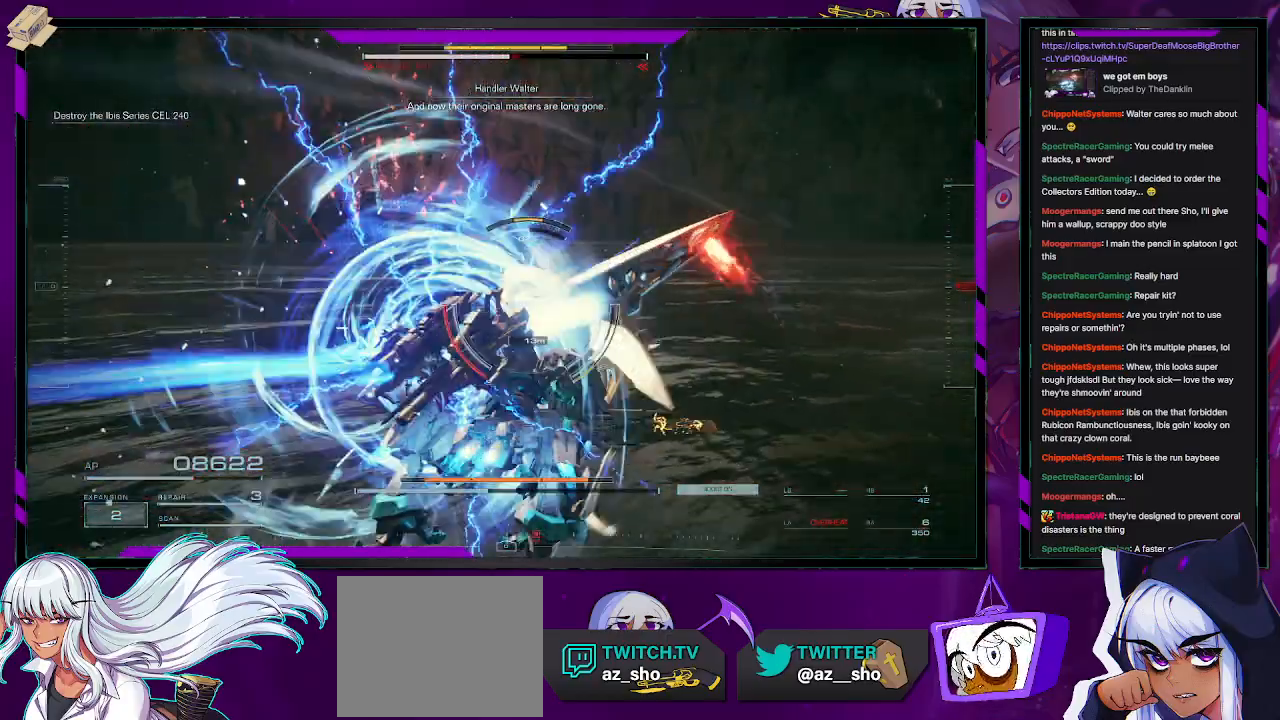
{"buttons": ["R2"], "left_stick": "up", "right_stick": "center", "events": [[300, "L2", "up"]]}
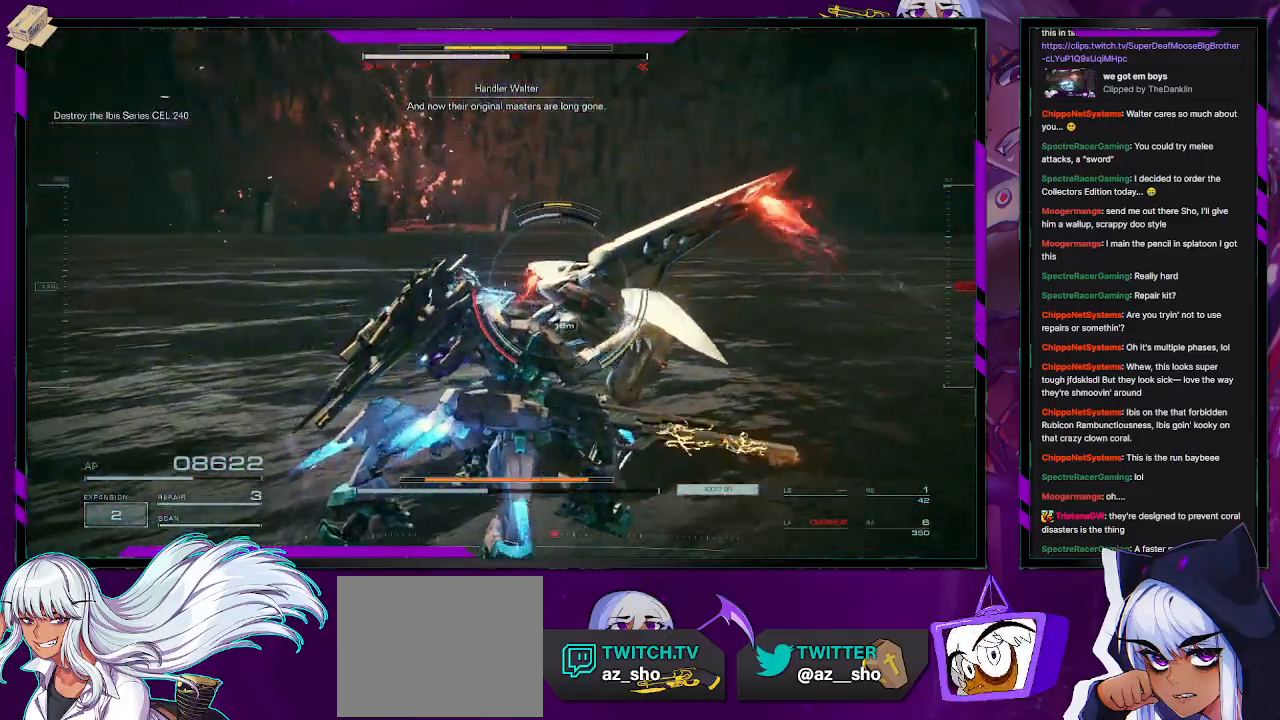
{"buttons": ["R2"], "left_stick": "right", "right_stick": "center", "events": [[150, "R2", "up"], [150, "left_stick", "right"], [217, "left_stick", "down-right"], [250, "R2", "down"], [283, "left_stick", "down"], [317, "R2", "up"], [367, "R2", "down"], [467, "left_stick", "right"]]}
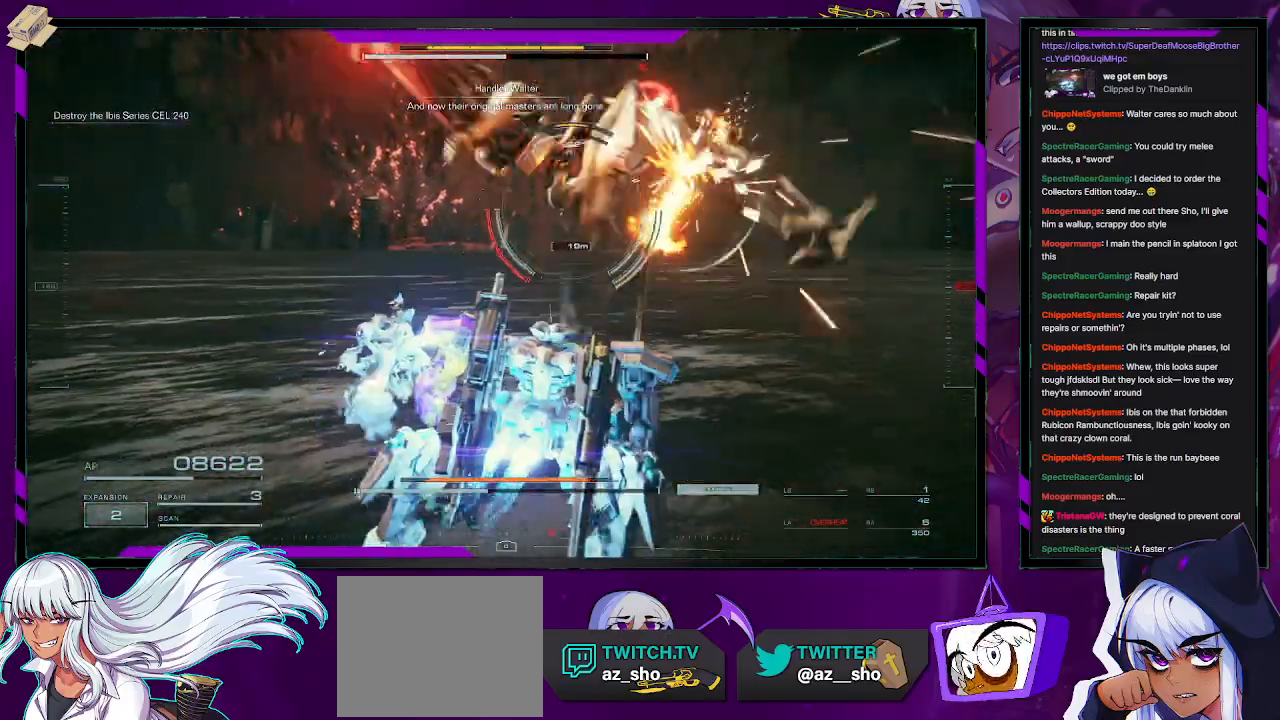
{"buttons": ["R2"], "left_stick": "up", "right_stick": "center", "events": [[17, "left_stick", "up-right"], [167, "left_stick", "up"]]}